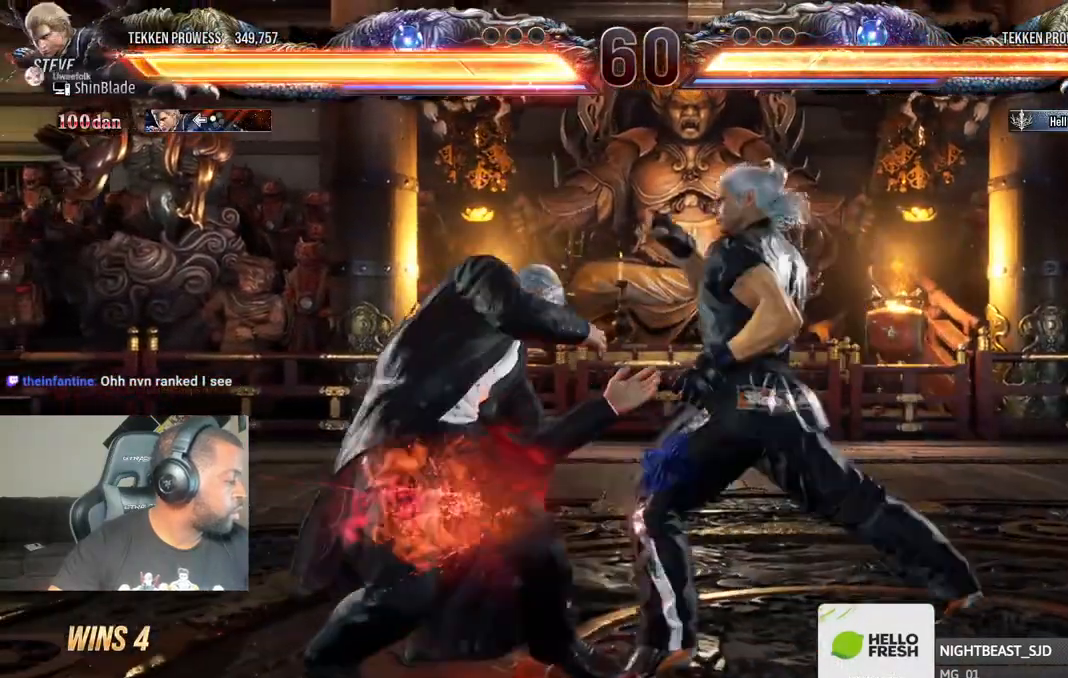
Gameplay with a controller (PlayStation layout); each line is a JSON object with the inputs held at the frame after it (dt_ms = milliseconds from this image to that frame). "events" lists button and stick changes between this image and that frame as [ms after this image, input, new state], when the widget could be followed in between.
{"dt_ms": 500, "buttons": ["DPAD_LEFT"], "left_stick": "center", "right_stick": "center", "events": [[367, "DPAD_LEFT", "down"]]}
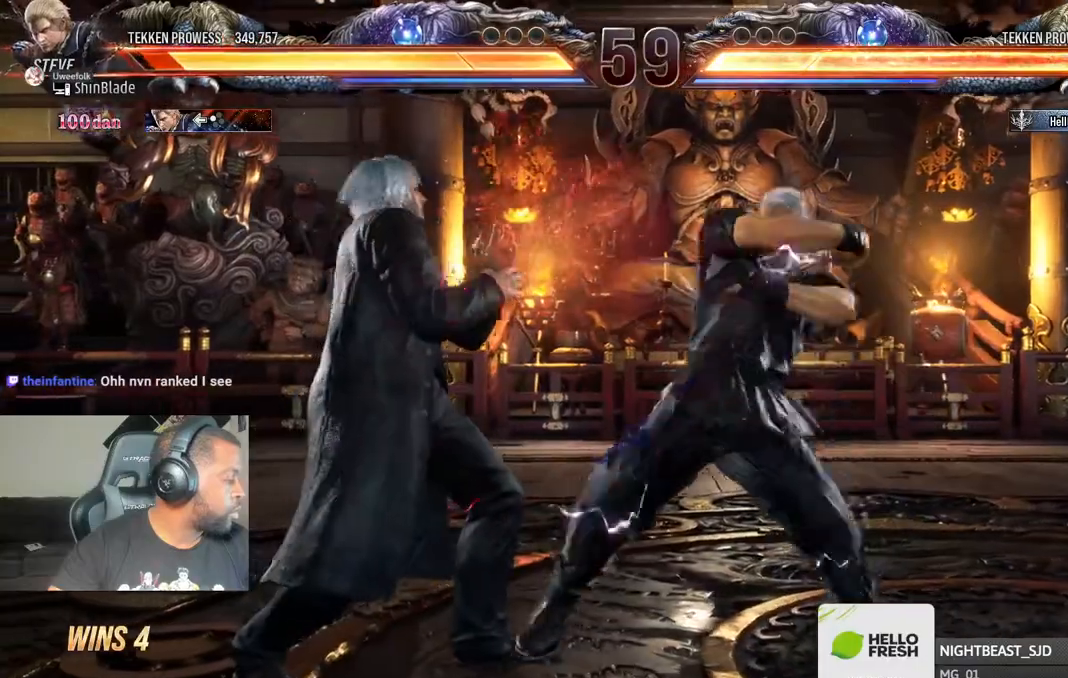
{"dt_ms": 500, "buttons": ["DPAD_LEFT"], "left_stick": "center", "right_stick": "center", "events": []}
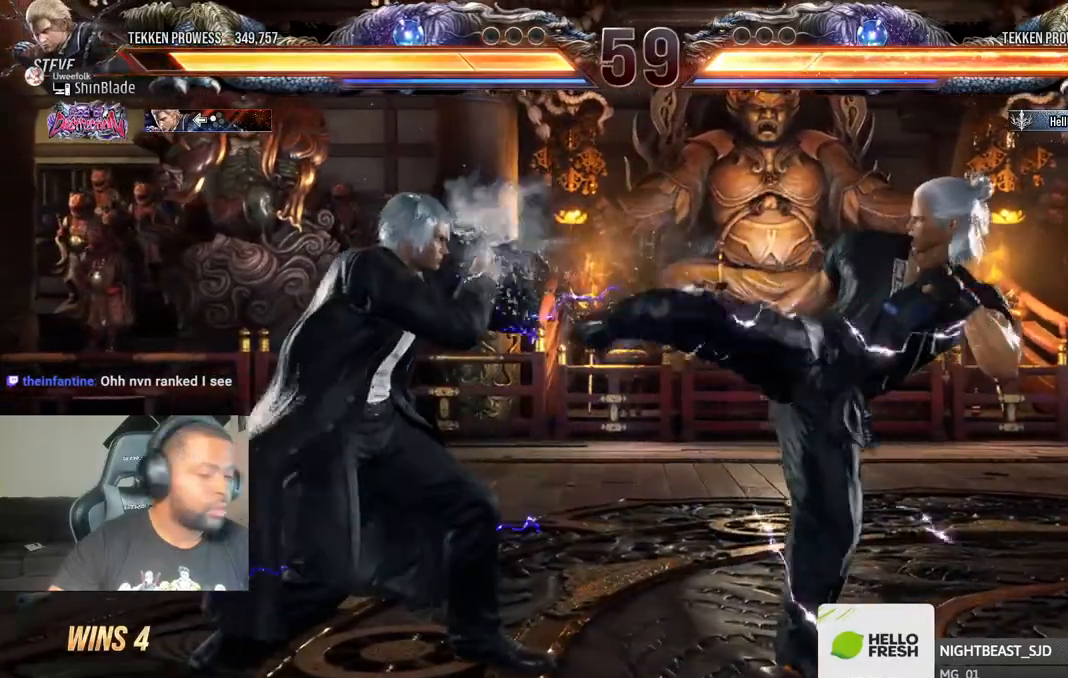
{"dt_ms": 500, "buttons": ["DPAD_LEFT"], "left_stick": "center", "right_stick": "center", "events": []}
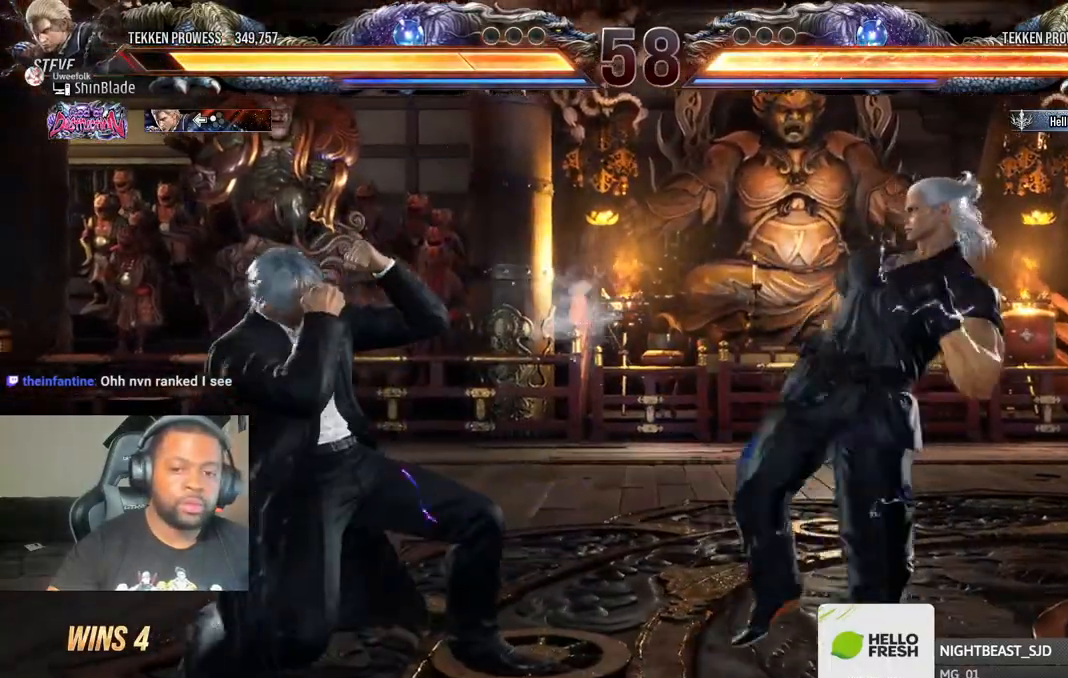
{"dt_ms": 500, "buttons": ["DPAD_LEFT"], "left_stick": "center", "right_stick": "center", "events": [[67, "DPAD_LEFT", "up"], [167, "DPAD_LEFT", "down"], [250, "DPAD_LEFT", "up"], [317, "DPAD_LEFT", "down"], [417, "DPAD_DOWN", "down"], [500, "DPAD_DOWN", "up"]]}
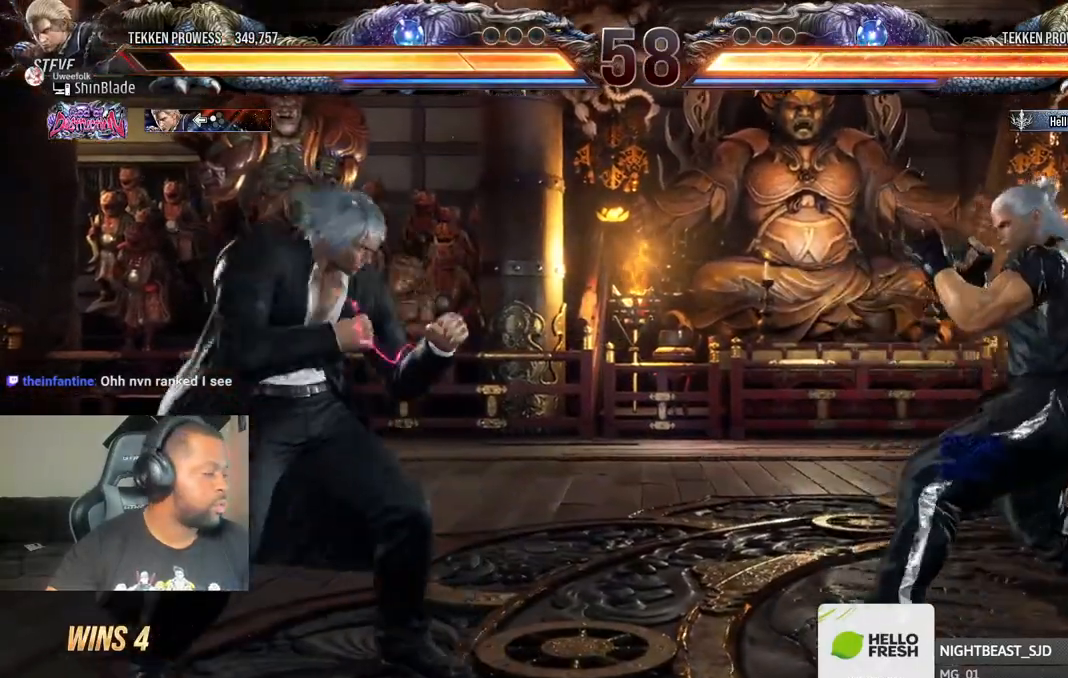
{"dt_ms": 500, "buttons": ["DPAD_LEFT"], "left_stick": "center", "right_stick": "center", "events": [[50, "DPAD_LEFT", "up"], [117, "DPAD_LEFT", "down"], [250, "DPAD_DOWN", "down"], [350, "DPAD_DOWN", "up"], [383, "DPAD_LEFT", "up"], [467, "DPAD_LEFT", "down"]]}
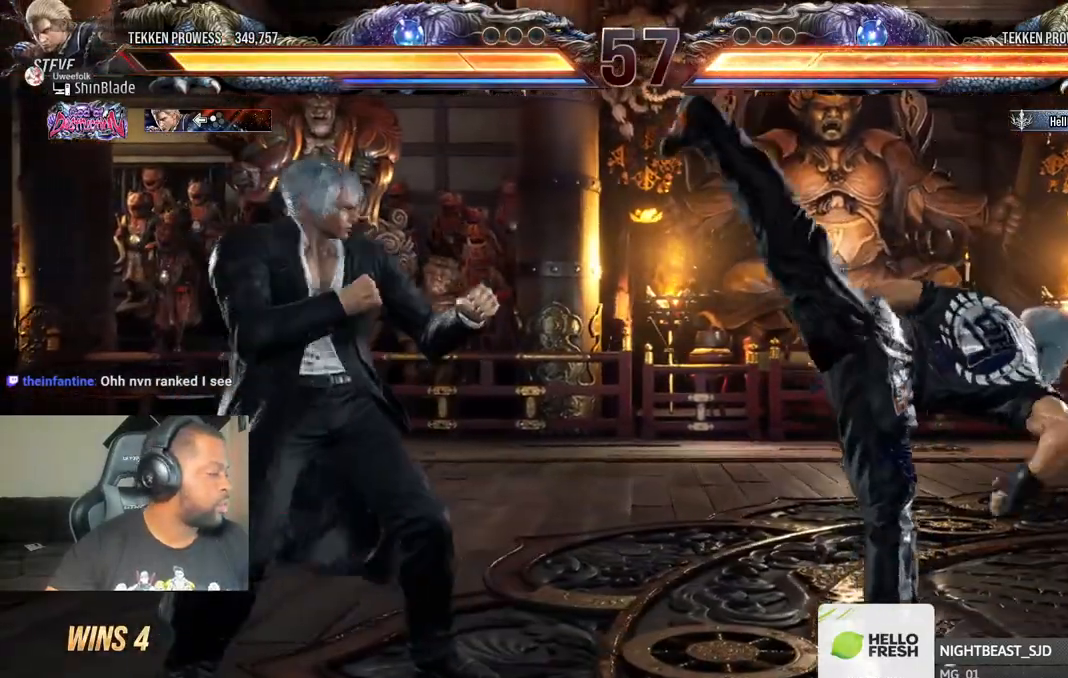
{"dt_ms": 500, "buttons": ["DPAD_DOWN", "DPAD_LEFT"], "left_stick": "center", "right_stick": "center", "events": [[100, "DPAD_DOWN", "down"], [200, "DPAD_DOWN", "up"], [233, "DPAD_LEFT", "up"], [300, "DPAD_LEFT", "down"], [450, "DPAD_DOWN", "down"]]}
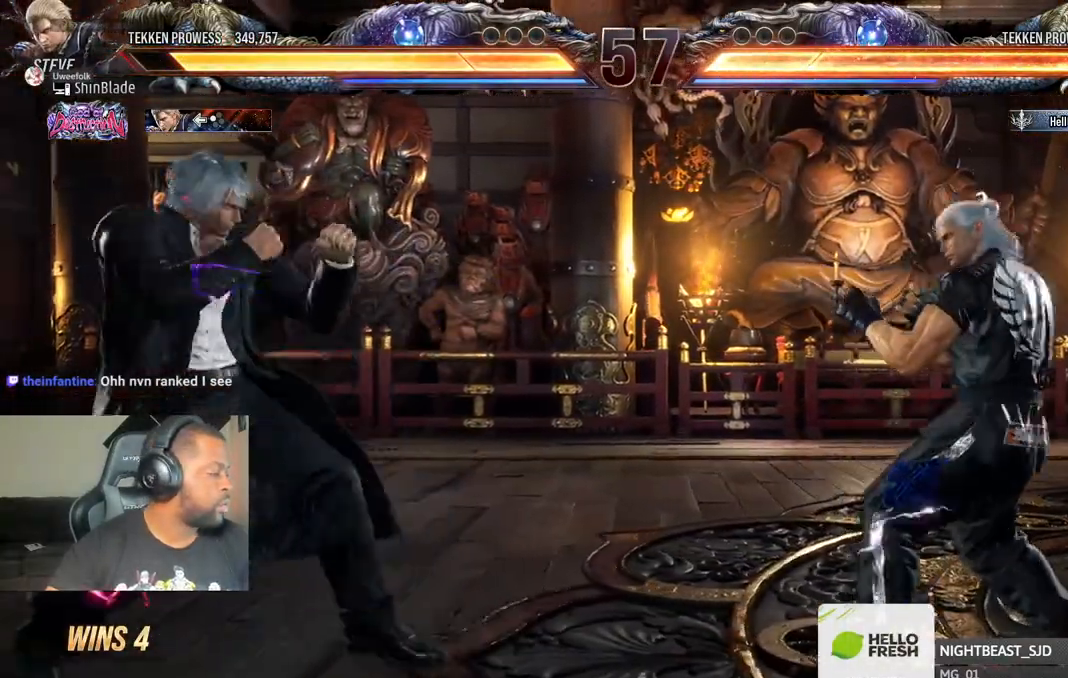
{"dt_ms": 500, "buttons": ["DPAD_LEFT"], "left_stick": "center", "right_stick": "center", "events": [[50, "DPAD_DOWN", "up"], [100, "DPAD_LEFT", "up"], [150, "DPAD_LEFT", "down"], [250, "DPAD_DOWN", "down"], [367, "DPAD_DOWN", "up"], [450, "DPAD_LEFT", "up"], [467, "DPAD_LEFT", "down"]]}
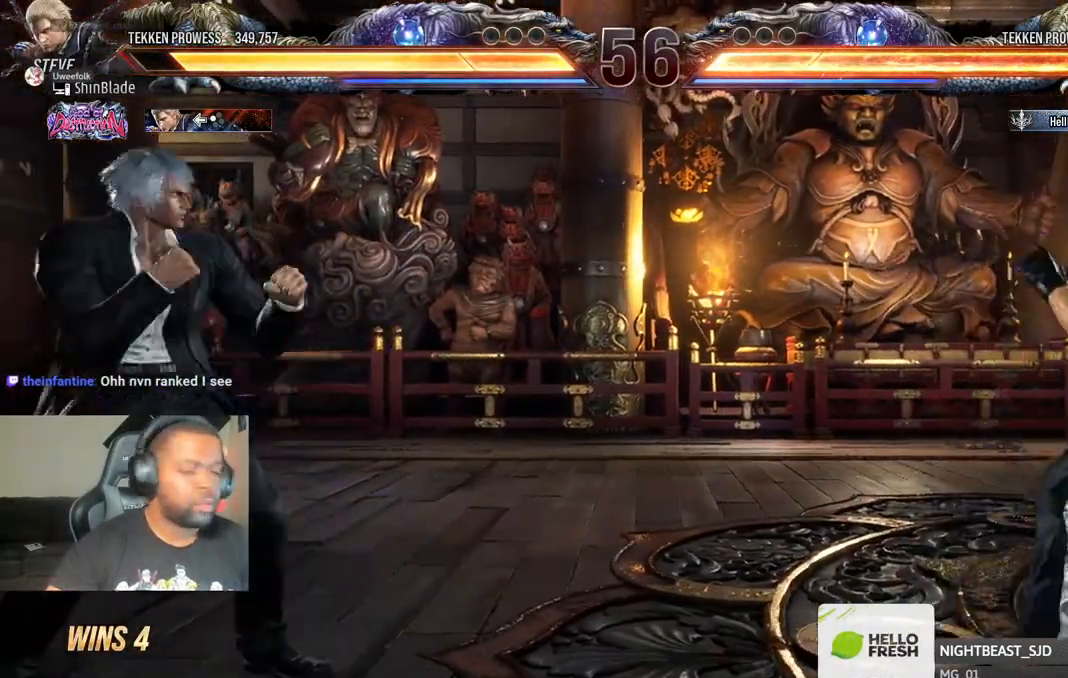
{"dt_ms": 500, "buttons": ["DPAD_LEFT"], "left_stick": "center", "right_stick": "center", "events": [[17, "DPAD_DOWN", "down"], [100, "DPAD_DOWN", "up"], [133, "DPAD_LEFT", "up"], [217, "DPAD_LEFT", "down"], [383, "DPAD_LEFT", "up"], [467, "DPAD_LEFT", "down"]]}
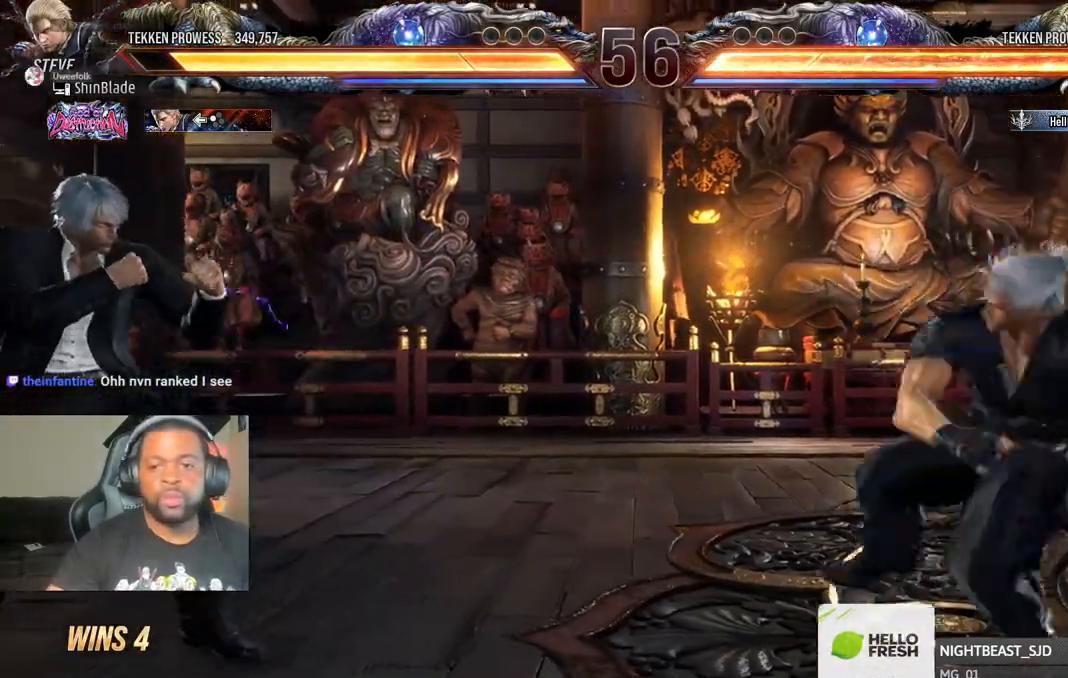
{"dt_ms": 500, "buttons": [], "left_stick": "center", "right_stick": "center", "events": [[100, "DPAD_LEFT", "up"], [167, "DPAD_LEFT", "down"], [333, "DPAD_DOWN", "down"], [417, "DPAD_DOWN", "up"], [467, "DPAD_LEFT", "up"]]}
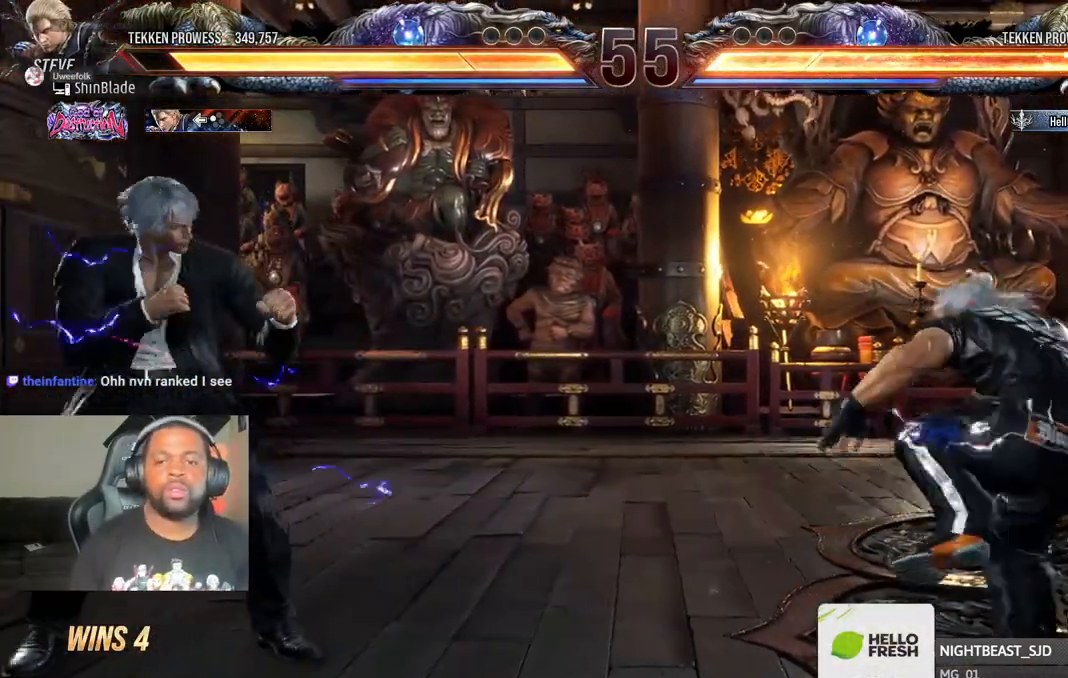
{"dt_ms": 500, "buttons": ["DPAD_DOWN"], "left_stick": "center", "right_stick": "center", "events": [[50, "DPAD_LEFT", "down"], [150, "DPAD_LEFT", "up"], [500, "DPAD_DOWN", "down"]]}
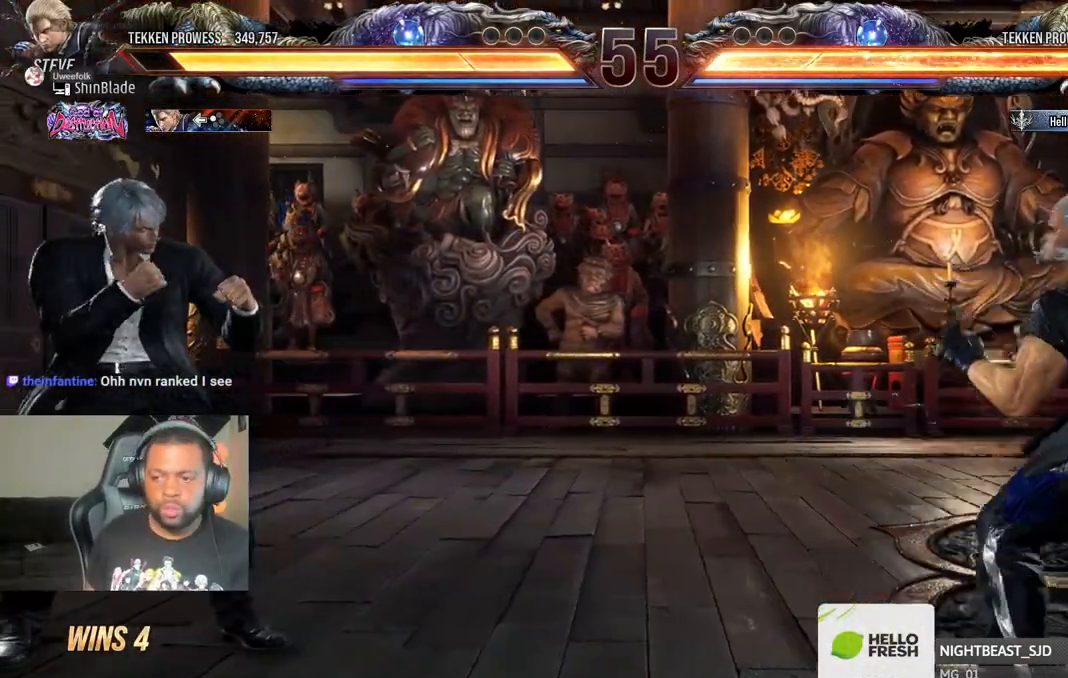
{"dt_ms": 500, "buttons": ["TRIANGLE"], "left_stick": "center", "right_stick": "center", "events": [[33, "DPAD_DOWN", "up"], [200, "CIRCLE", "down"], [200, "CROSS", "down"], [283, "CROSS", "up"], [317, "CIRCLE", "up"], [433, "TRIANGLE", "down"]]}
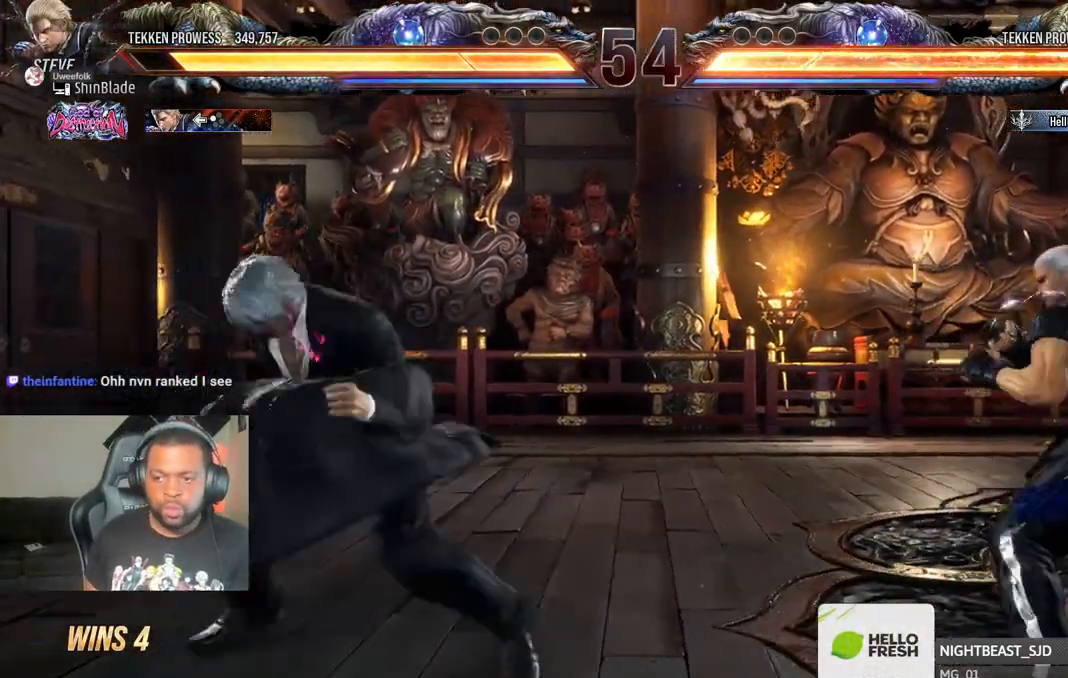
{"dt_ms": 500, "buttons": ["SQUARE", "DPAD_LEFT"], "left_stick": "center", "right_stick": "center", "events": [[50, "SQUARE", "down"], [50, "TRIANGLE", "up"], [117, "TRIANGLE", "down"], [150, "SQUARE", "up"], [267, "TRIANGLE", "up"], [333, "DPAD_LEFT", "down"], [417, "DPAD_LEFT", "up"], [467, "DPAD_LEFT", "down"], [500, "SQUARE", "down"]]}
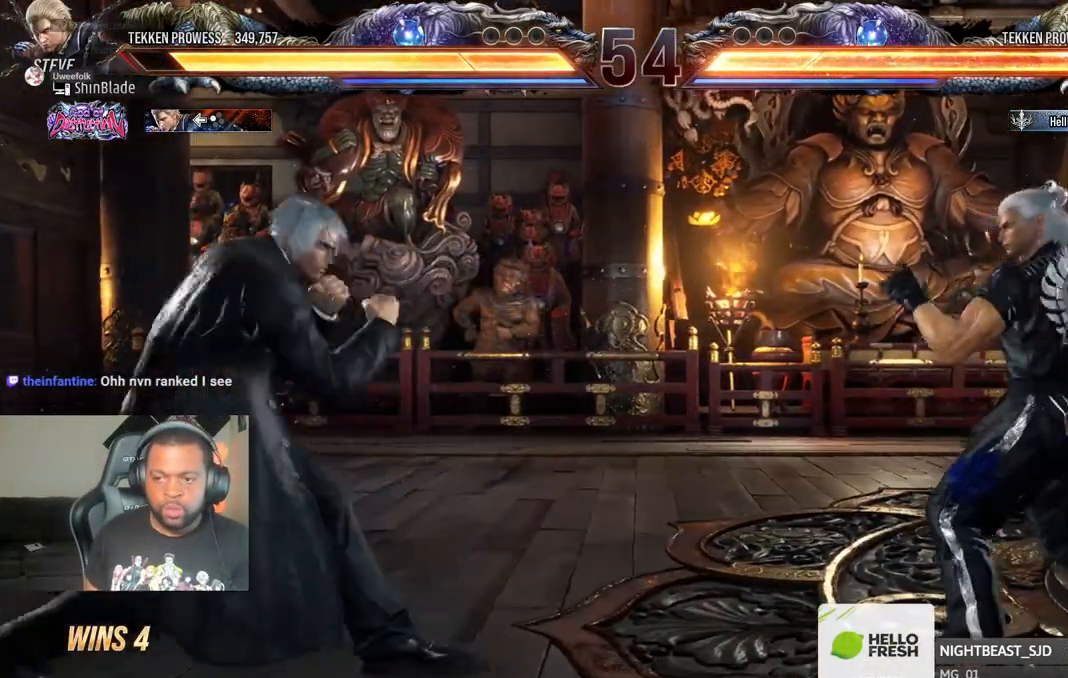
{"dt_ms": 1000, "buttons": ["SQUARE", "DPAD_DOWN", "DPAD_RIGHT"], "left_stick": "center", "right_stick": "center"}
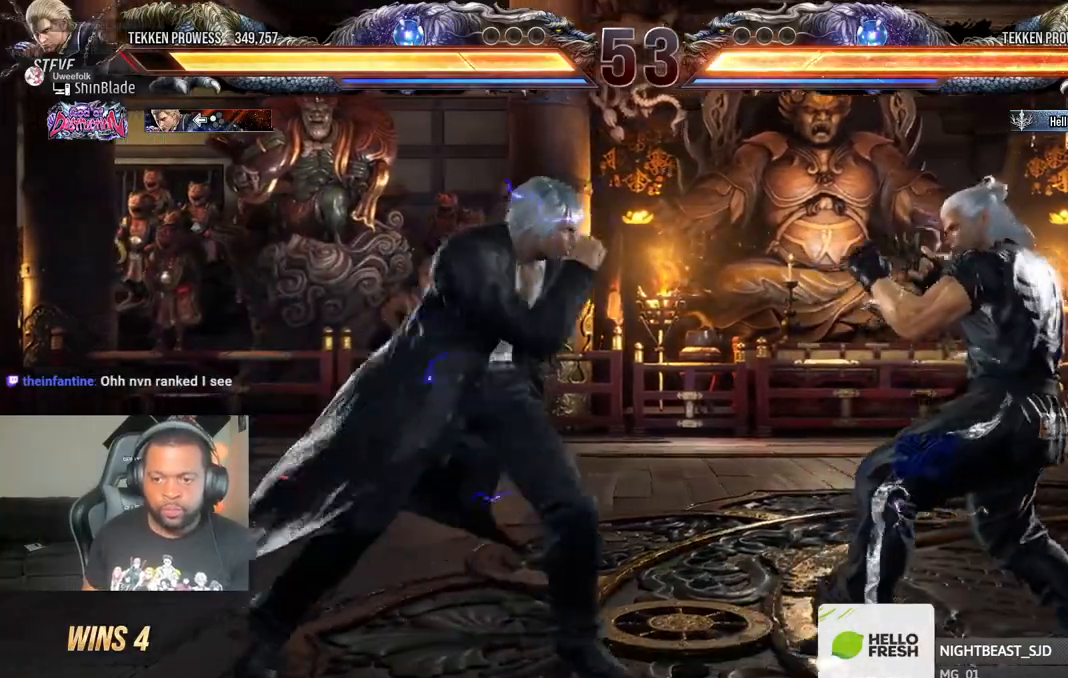
{"dt_ms": 500, "buttons": [], "left_stick": "center", "right_stick": "center", "events": [[33, "DPAD_DOWN", "up"], [33, "TRIANGLE", "down"], [50, "DPAD_DOWN", "down"], [50, "DPAD_RIGHT", "up"], [67, "SQUARE", "up"], [83, "DPAD_DOWN", "up"], [83, "DPAD_LEFT", "down"], [100, "DPAD_DOWN", "down"], [133, "DPAD_LEFT", "up"], [150, "DPAD_RIGHT", "down"], [167, "SQUARE", "down"], [217, "SQUARE", "up"], [250, "DPAD_RIGHT", "up"], [283, "DPAD_LEFT", "down"], [333, "DPAD_DOWN", "up"], [333, "SQUARE", "down"], [400, "DPAD_LEFT", "up"], [433, "SQUARE", "up"], [450, "TRIANGLE", "up"]]}
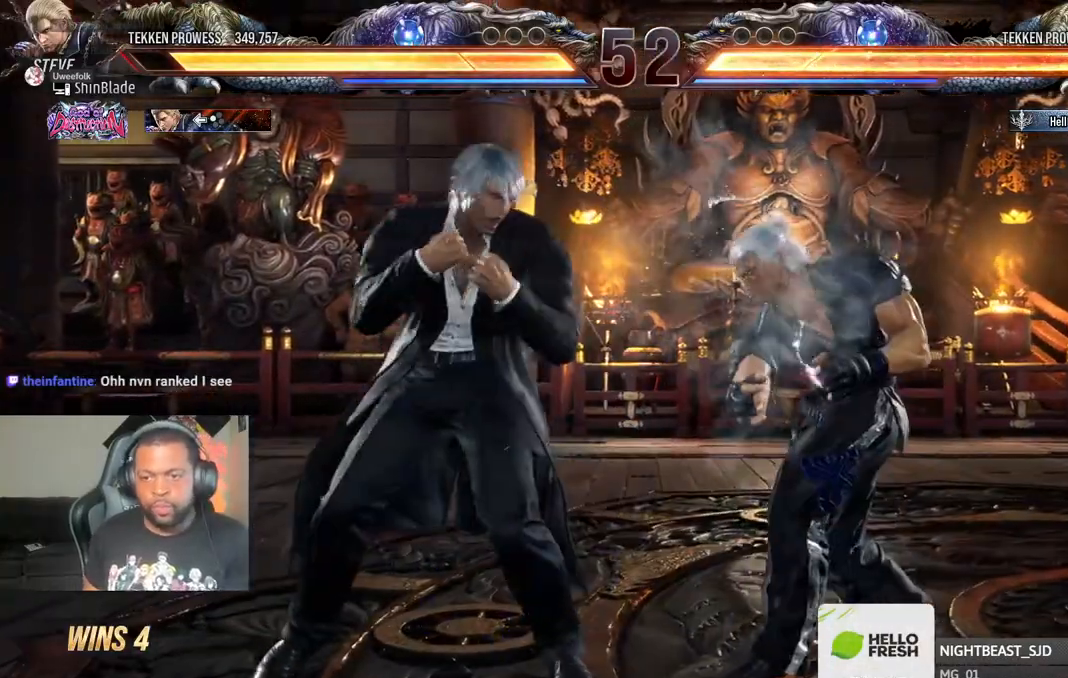
{"dt_ms": 500, "buttons": ["SQUARE"], "left_stick": "center", "right_stick": "center", "events": [[83, "CIRCLE", "down"], [367, "SQUARE", "down"], [500, "CIRCLE", "up"]]}
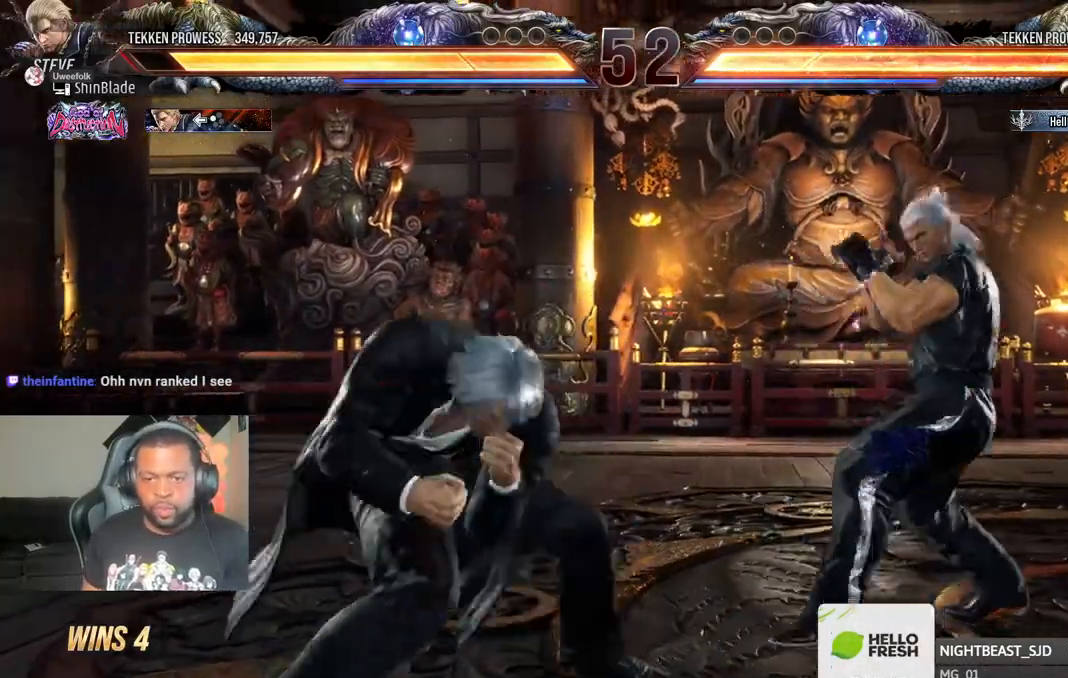
{"dt_ms": 500, "buttons": [], "left_stick": "center", "right_stick": "center", "events": [[33, "SQUARE", "up"], [67, "DPAD_RIGHT", "down"], [400, "DPAD_RIGHT", "up"]]}
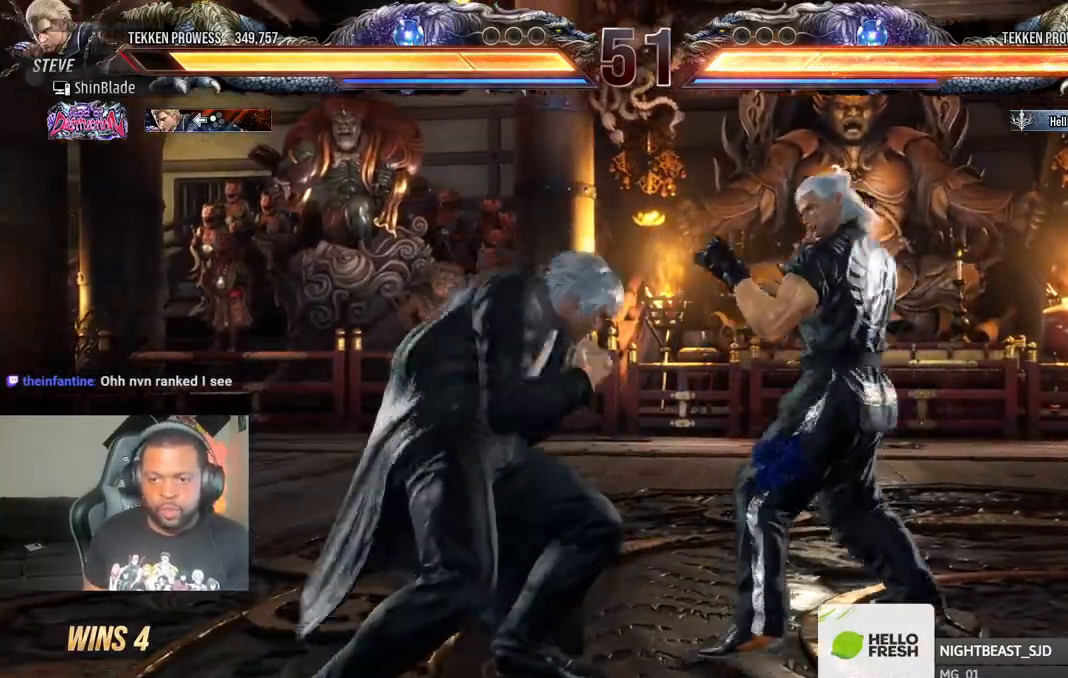
{"dt_ms": 500, "buttons": ["TRIANGLE", "DPAD_UP", "DPAD_RIGHT"], "left_stick": "center", "right_stick": "center", "events": [[200, "DPAD_DOWN", "down"], [267, "TRIANGLE", "down"], [333, "DPAD_RIGHT", "down"], [350, "DPAD_DOWN", "up"], [367, "DPAD_RIGHT", "up"], [367, "SQUARE", "down"], [417, "DPAD_UP", "down"], [433, "TRIANGLE", "up"], [467, "DPAD_RIGHT", "down"], [483, "TRIANGLE", "down"], [500, "SQUARE", "up"]]}
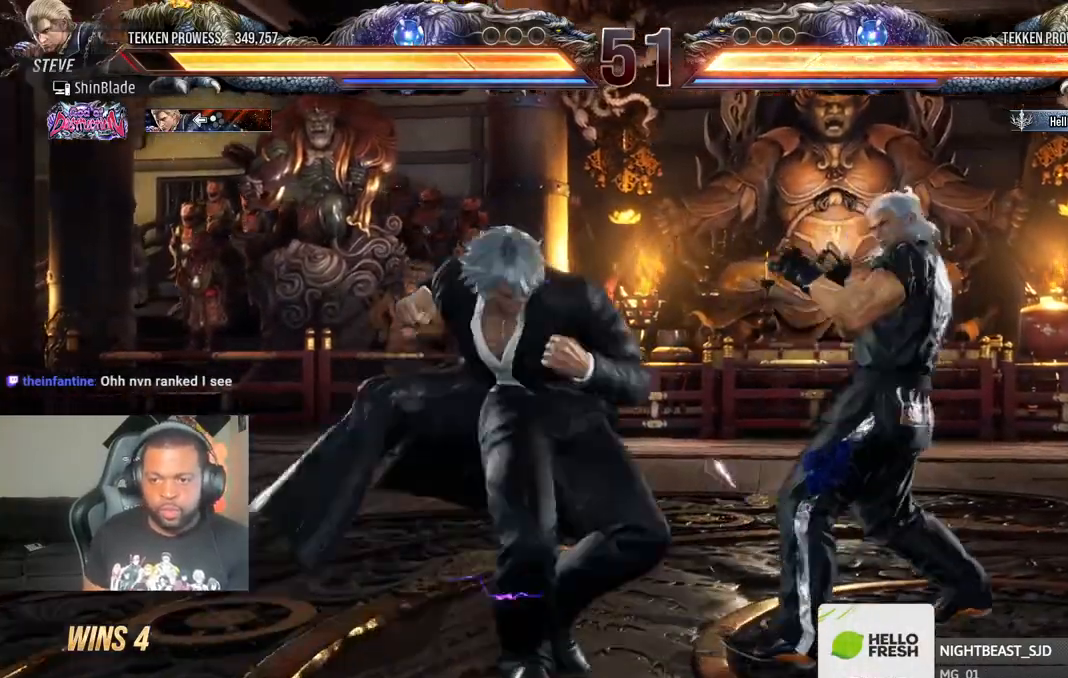
{"dt_ms": 500, "buttons": [], "left_stick": "center", "right_stick": "center"}
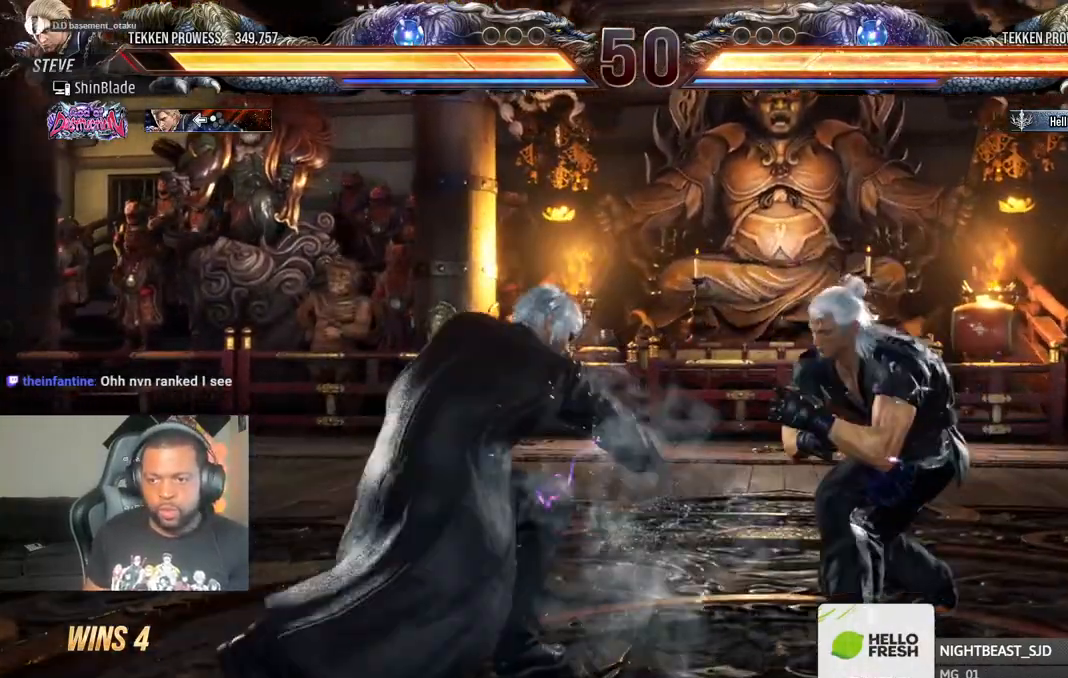
{"dt_ms": 500, "buttons": ["DPAD_LEFT"], "left_stick": "center", "right_stick": "center", "events": [[33, "DPAD_LEFT", "down"]]}
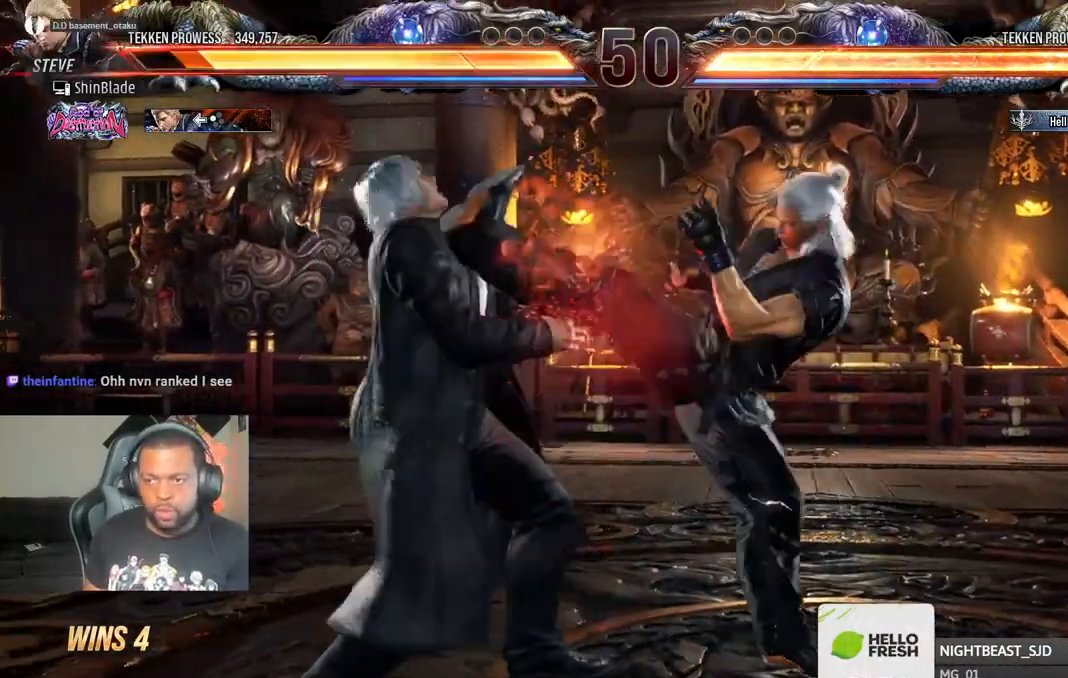
{"dt_ms": 500, "buttons": ["TRIANGLE"], "left_stick": "center", "right_stick": "center", "events": [[50, "SQUARE", "down"], [117, "SQUARE", "up"], [200, "DPAD_LEFT", "up"], [433, "TRIANGLE", "down"]]}
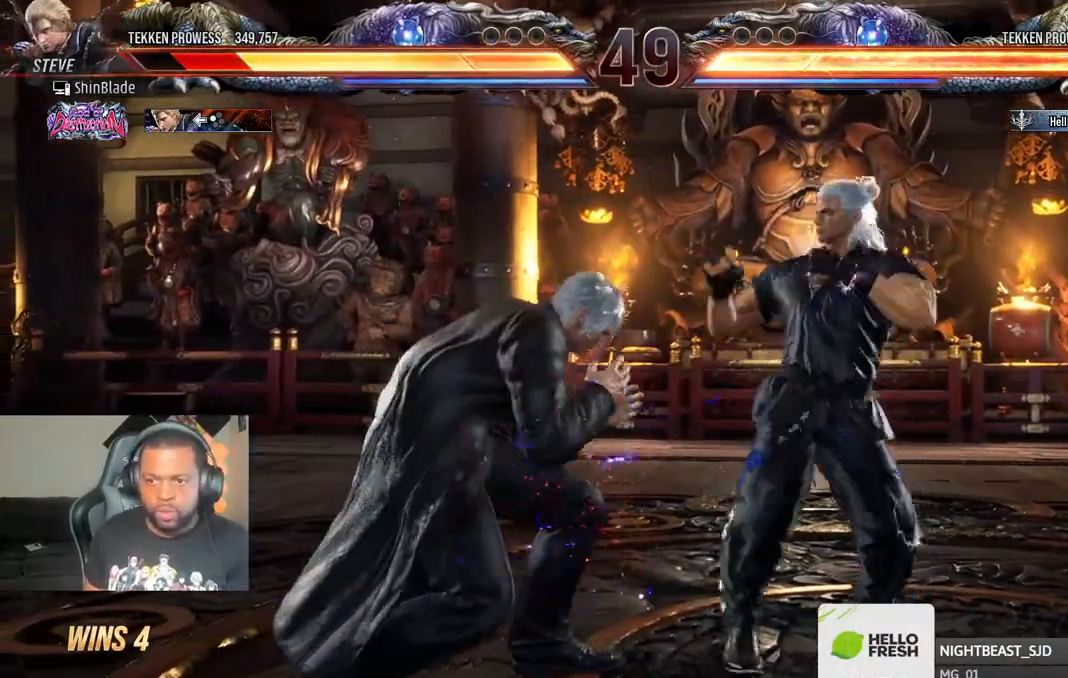
{"dt_ms": 500, "buttons": ["DPAD_LEFT"], "left_stick": "center", "right_stick": "center", "events": [[33, "TRIANGLE", "up"], [100, "TRIANGLE", "down"], [333, "DPAD_LEFT", "down"], [350, "TRIANGLE", "up"]]}
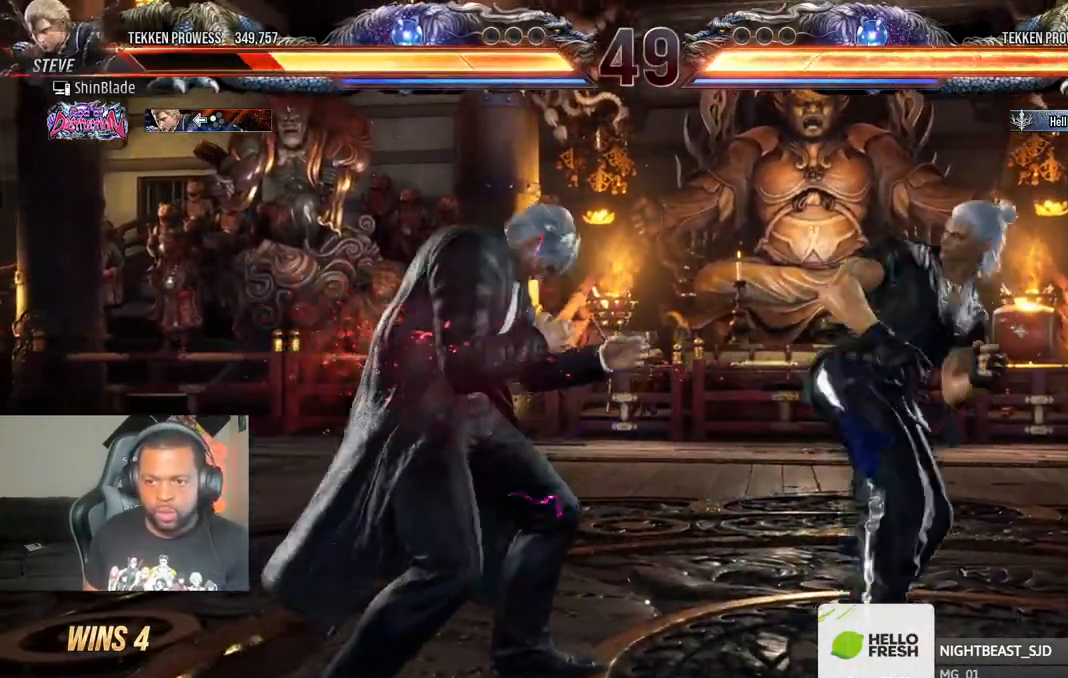
{"dt_ms": 500, "buttons": ["DPAD_LEFT"], "left_stick": "center", "right_stick": "center", "events": []}
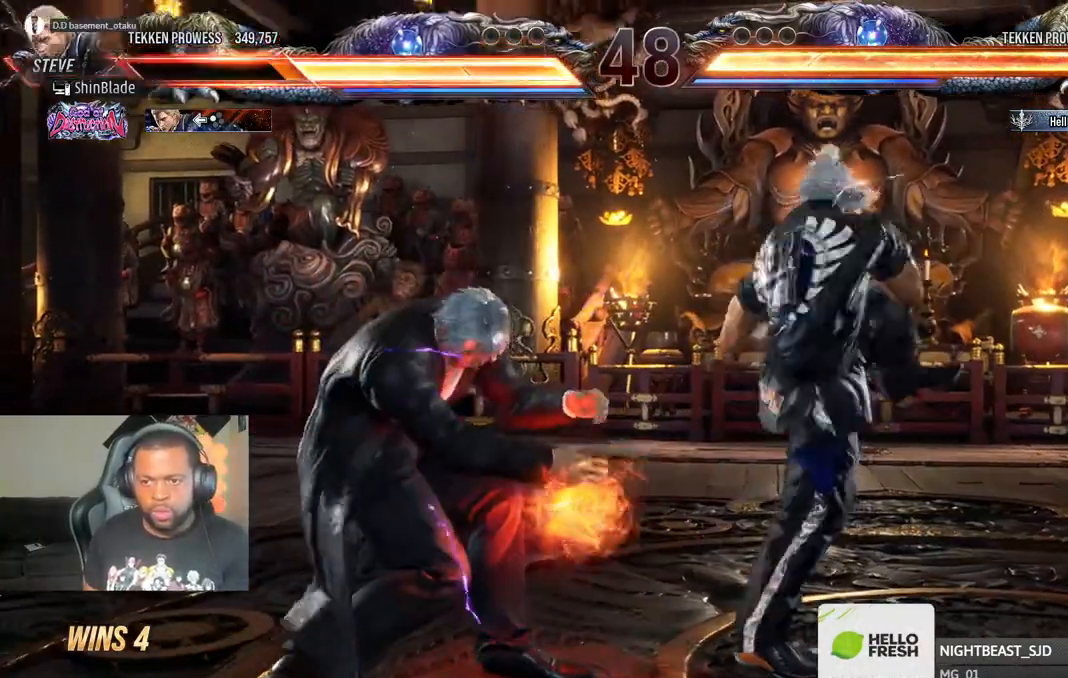
{"dt_ms": 500, "buttons": ["DPAD_LEFT"], "left_stick": "center", "right_stick": "center", "events": [[17, "DPAD_DOWN", "down"], [183, "DPAD_DOWN", "up"], [200, "DPAD_LEFT", "up"], [283, "DPAD_LEFT", "down"], [350, "DPAD_LEFT", "up"], [400, "DPAD_LEFT", "down"]]}
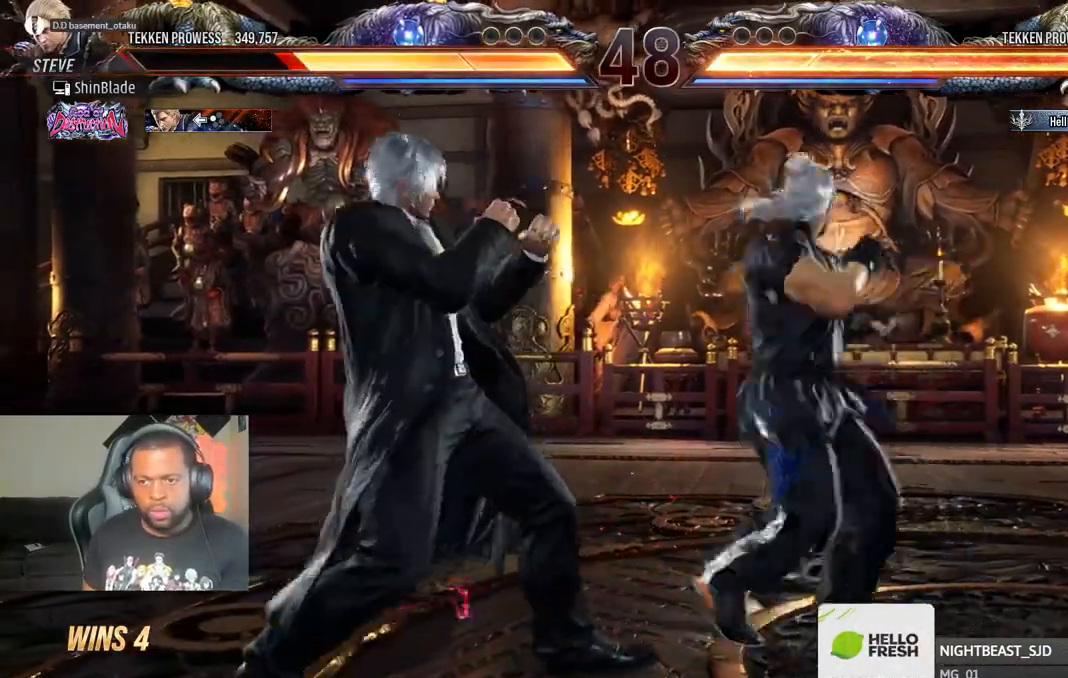
{"dt_ms": 500, "buttons": [], "left_stick": "center", "right_stick": "center", "events": [[33, "DPAD_DOWN", "down"], [283, "DPAD_DOWN", "up"], [317, "DPAD_LEFT", "up"]]}
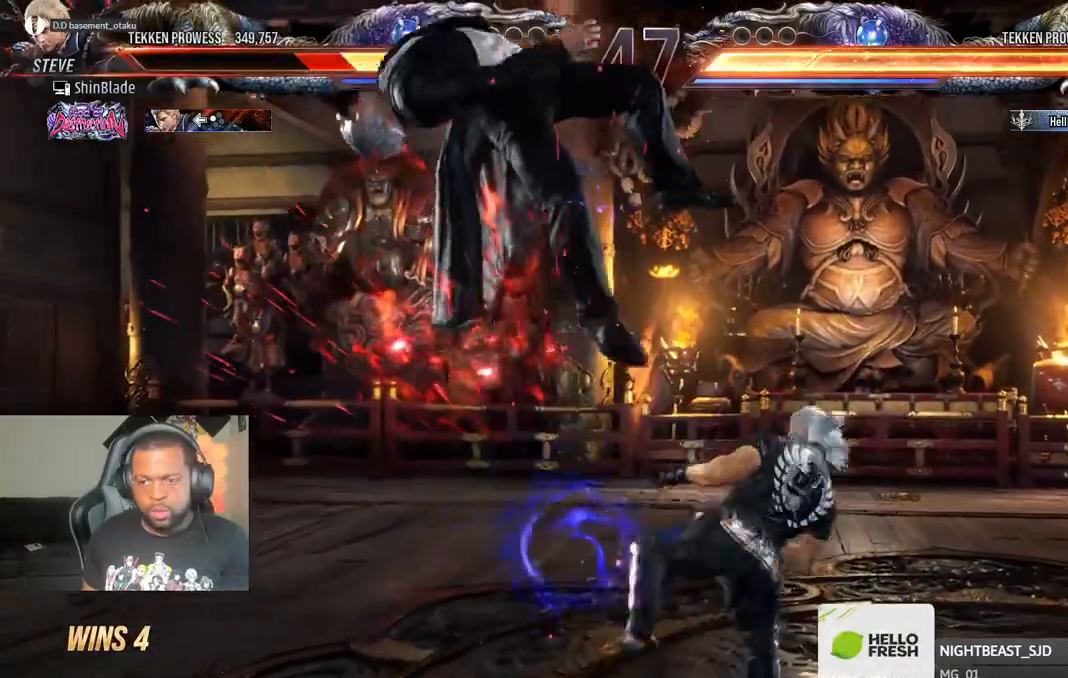
{"dt_ms": 500, "buttons": [], "left_stick": "center", "right_stick": "center", "events": [[167, "CROSS", "down"], [267, "CROSS", "up"], [367, "CROSS", "down"], [450, "CROSS", "up"]]}
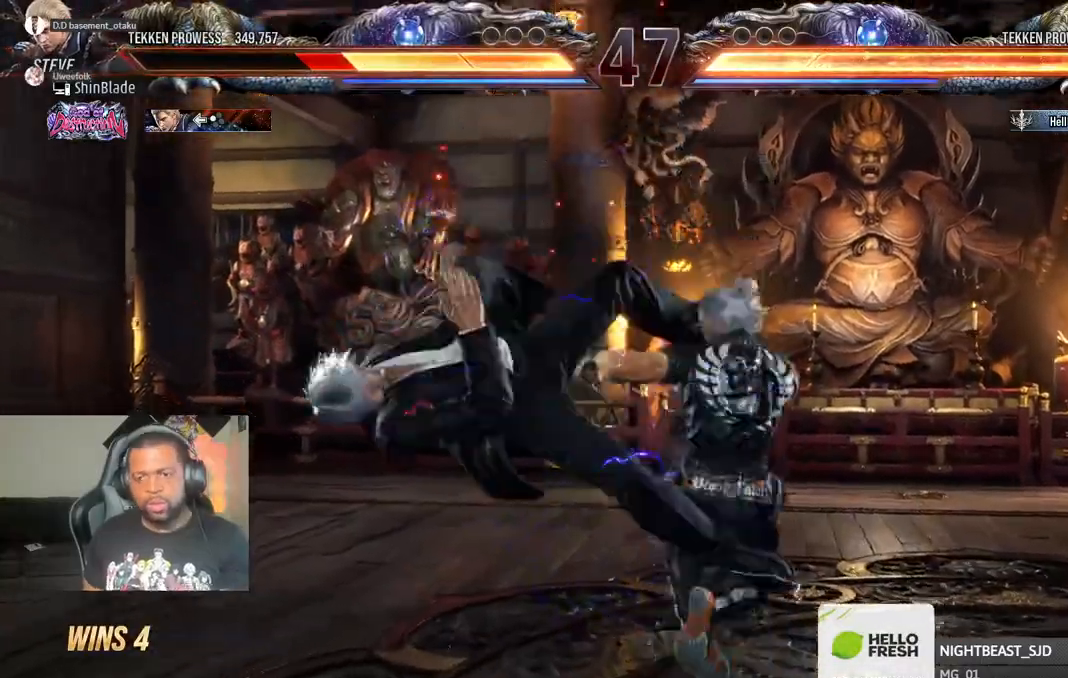
{"dt_ms": 500, "buttons": ["CROSS"], "left_stick": "down-left", "right_stick": "center", "events": [[83, "left_stick", "down-left"], [267, "left_stick", "center"], [417, "left_stick", "down-left"], [467, "CROSS", "down"]]}
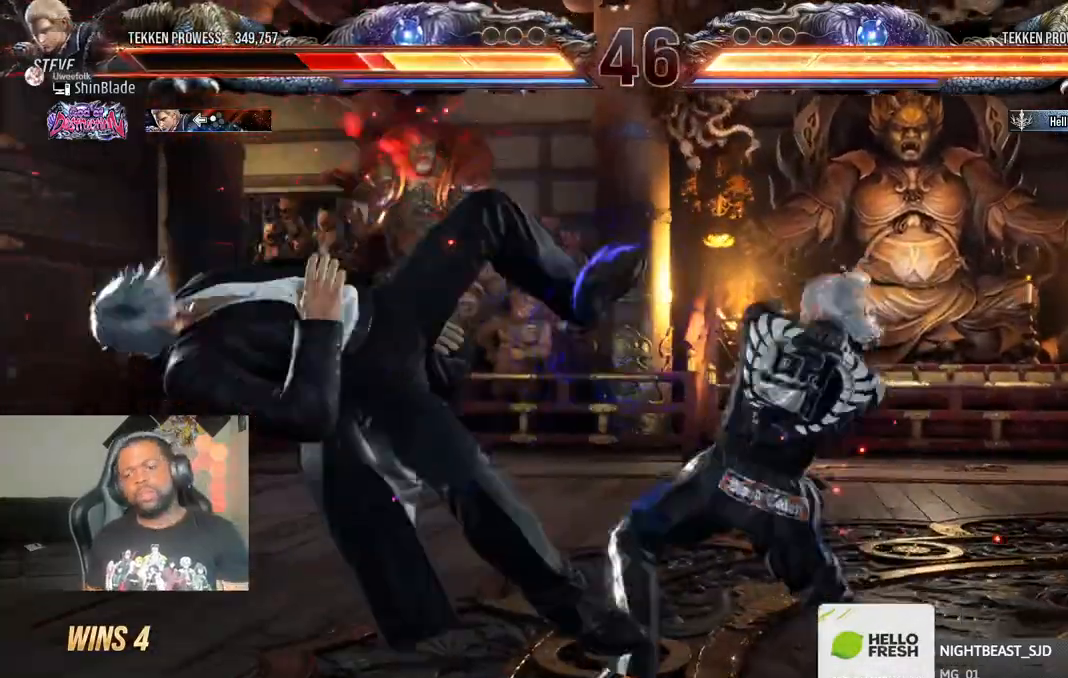
{"dt_ms": 500, "buttons": ["CROSS"], "left_stick": "center", "right_stick": "center", "events": [[17, "left_stick", "center"], [67, "CROSS", "up"], [183, "CROSS", "down"], [267, "CROSS", "up"], [400, "CROSS", "down"]]}
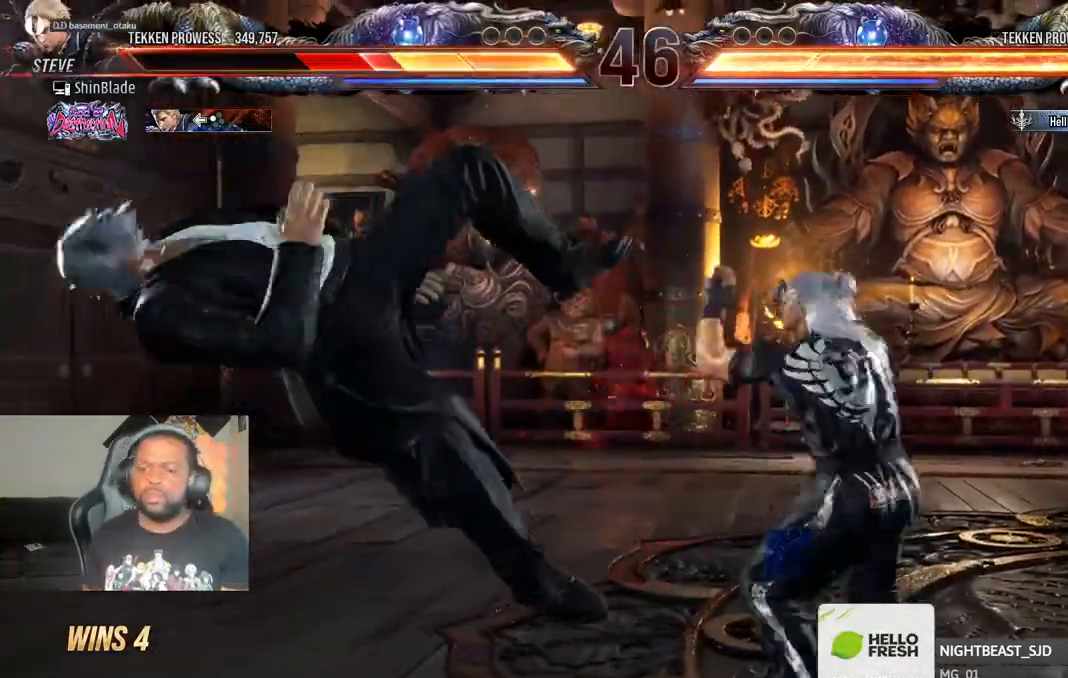
{"dt_ms": 500, "buttons": ["CROSS"], "left_stick": "down-left", "right_stick": "center"}
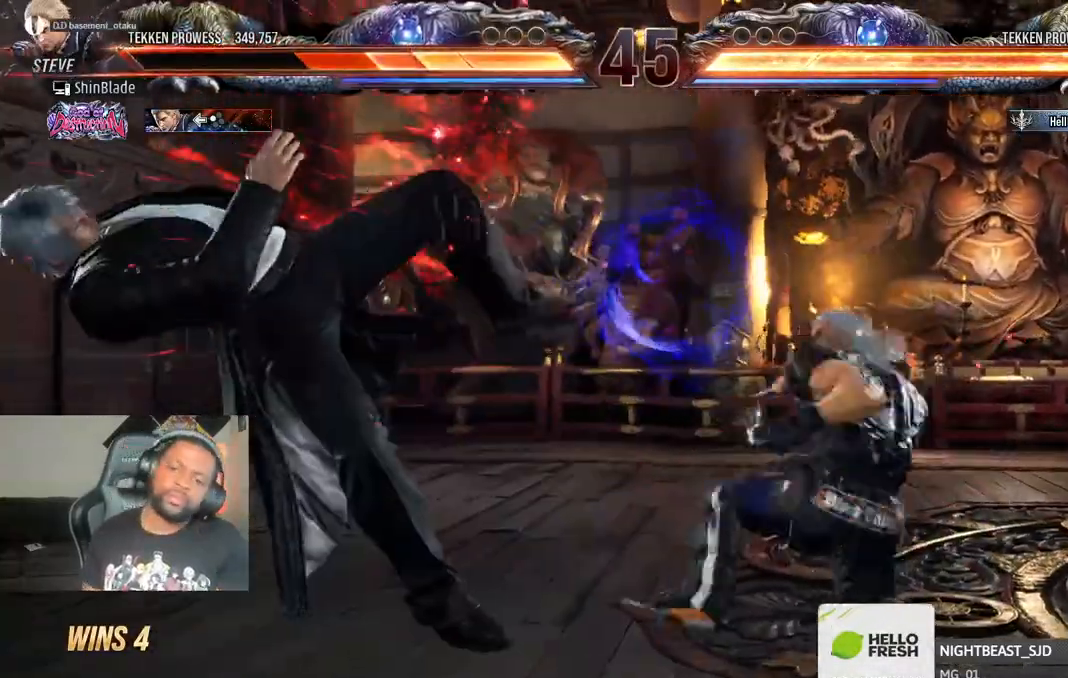
{"dt_ms": 500, "buttons": [], "left_stick": "center", "right_stick": "center", "events": [[33, "left_stick", "center"], [67, "CROSS", "up"], [167, "CROSS", "down"], [217, "left_stick", "down"], [267, "CROSS", "up"], [267, "left_stick", "center"], [383, "CROSS", "down"], [467, "CROSS", "up"]]}